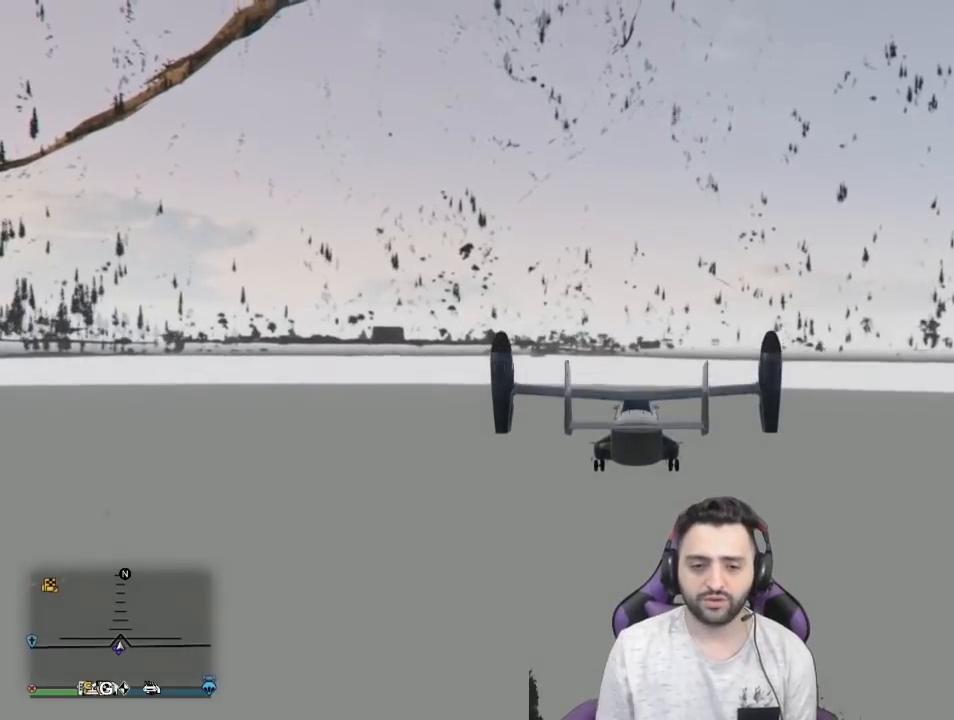
Gameplay with a controller (PlayStation layout); each line is a JSON object with the inputs held at the frame after it. "events" lists button and stick changes between this image and that frame as [ms after this image, input, new state], when the widget could be followed in between.
{"buttons": [], "left_stick": "center", "right_stick": "center", "events": [[133, "L2", "up"], [267, "left_stick", "down-left"], [367, "left_stick", "center"]]}
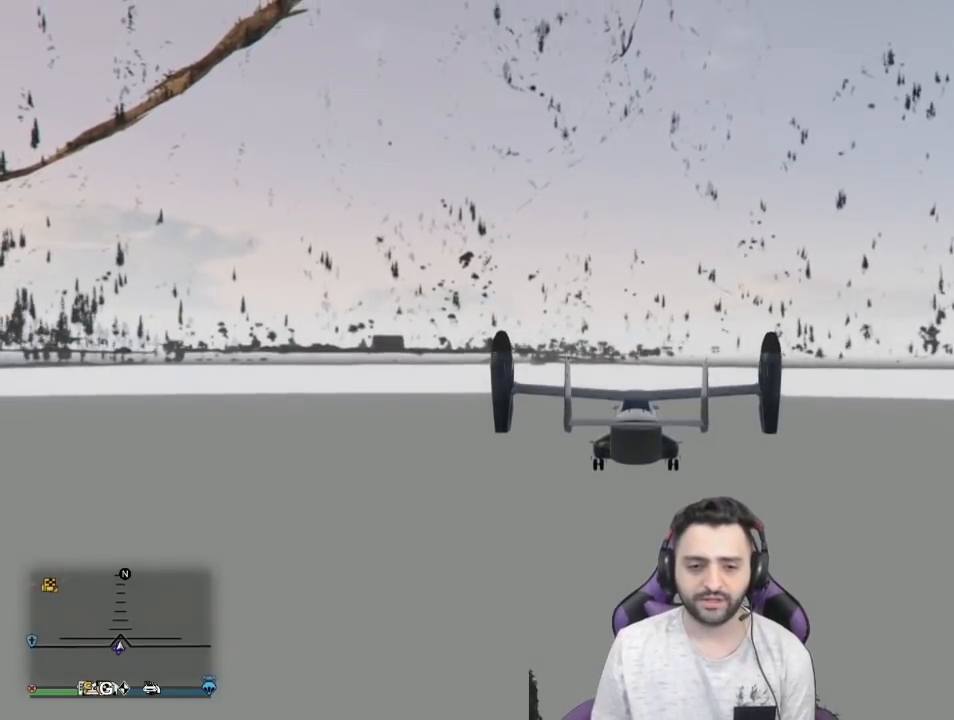
{"buttons": [], "left_stick": "left", "right_stick": "center", "events": [[134, "left_stick", "left"], [200, "left_stick", "center"], [234, "L2", "down"], [367, "L2", "up"], [501, "left_stick", "left"]]}
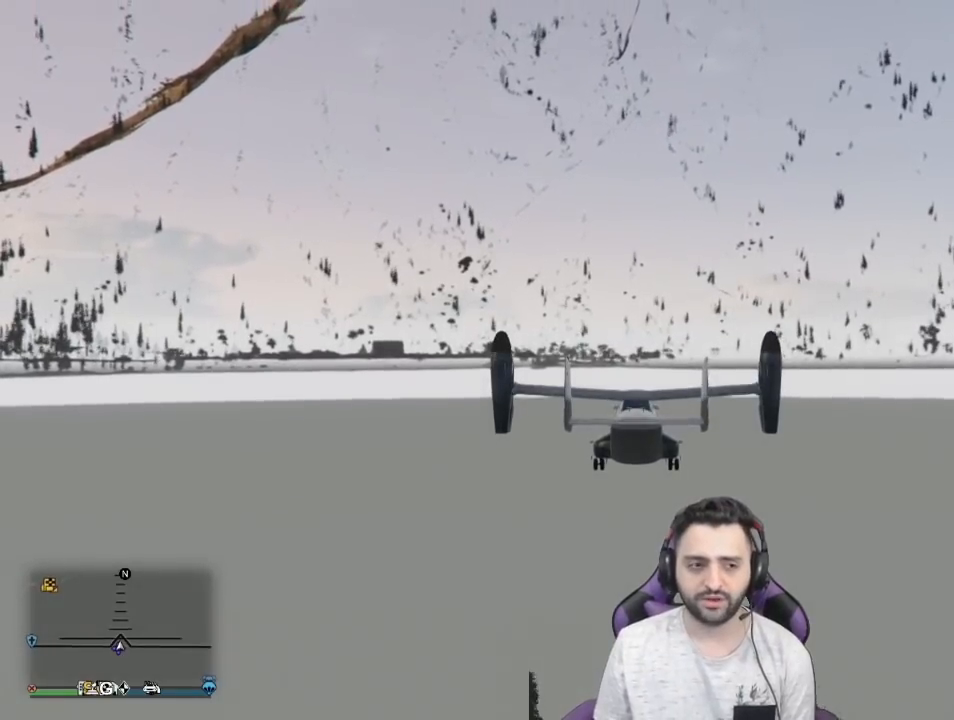
{"buttons": ["L2"], "left_stick": "center", "right_stick": "center", "events": [[66, "left_stick", "center"], [200, "L2", "down"], [333, "L2", "up"], [500, "L2", "down"]]}
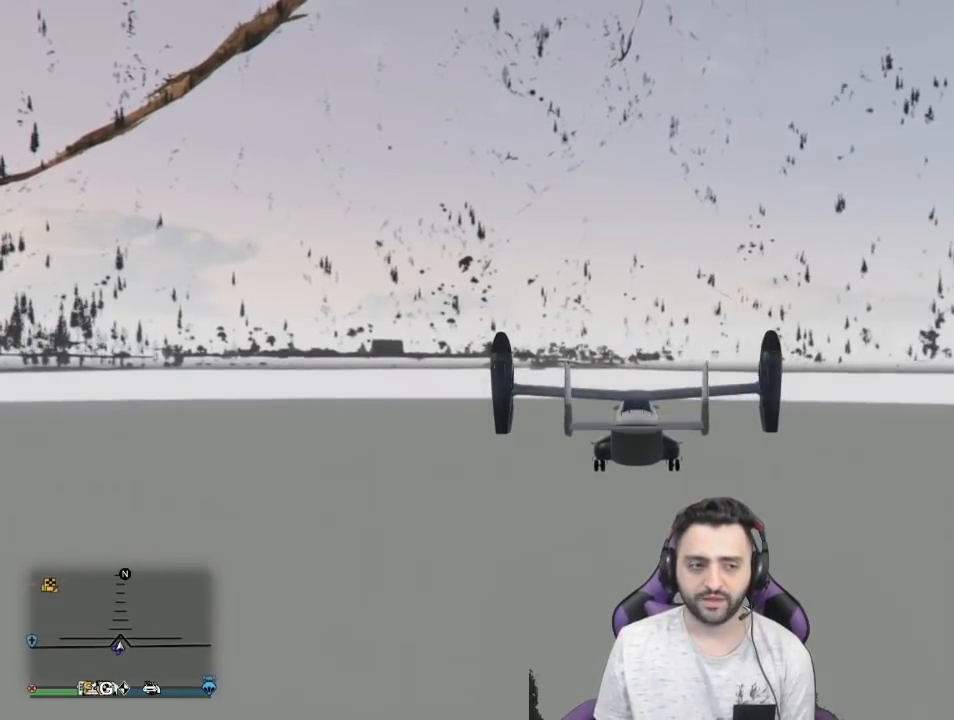
{"buttons": [], "left_stick": "center", "right_stick": "center", "events": [[134, "L2", "up"]]}
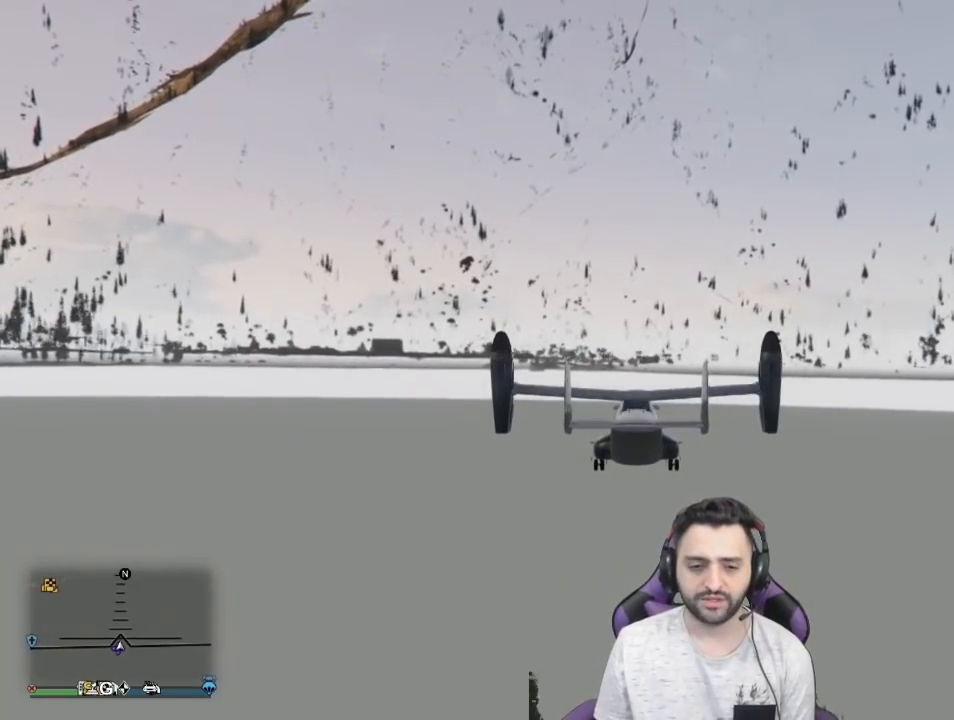
{"buttons": [], "left_stick": "center", "right_stick": "center", "events": [[133, "L2", "down"], [267, "L2", "up"]]}
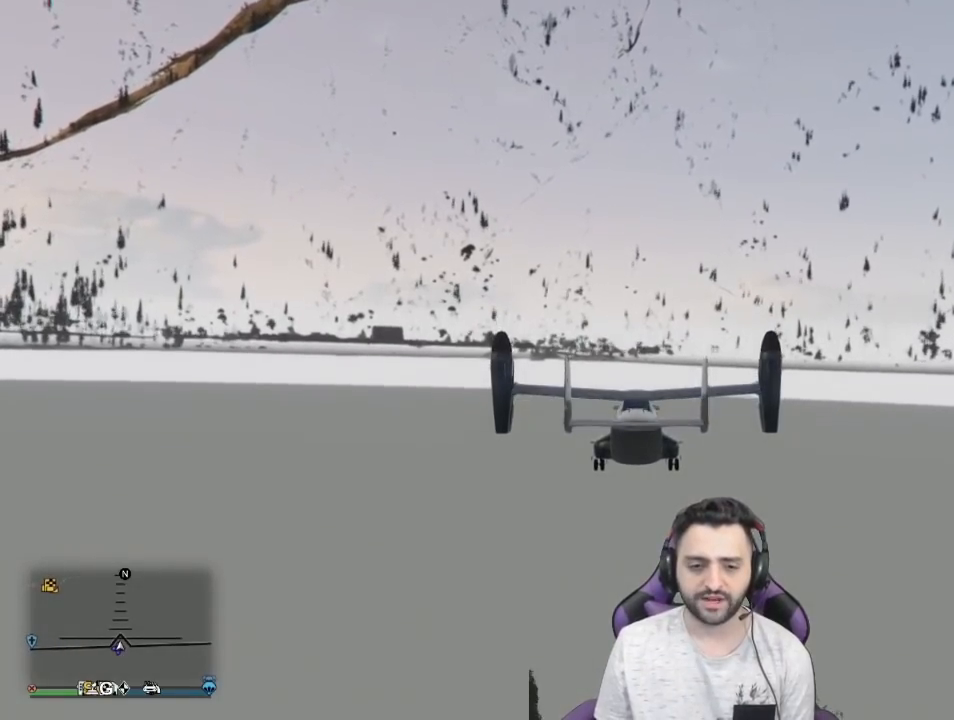
{"buttons": ["L2"], "left_stick": "center", "right_stick": "center", "events": [[134, "L2", "down"], [334, "L2", "up"], [467, "L2", "down"]]}
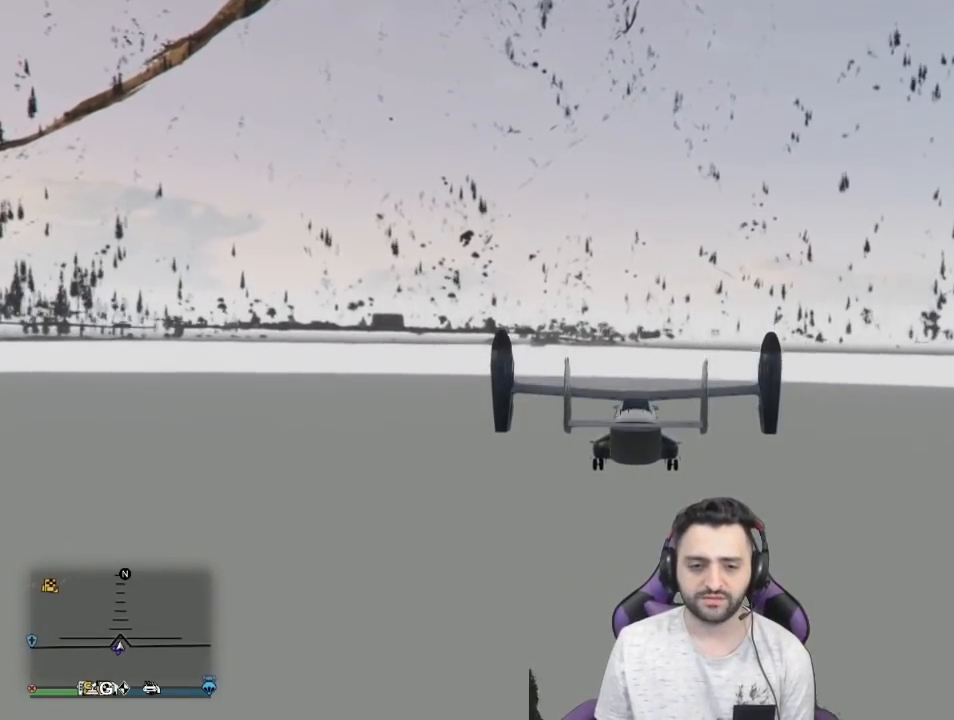
{"buttons": [], "left_stick": "center", "right_stick": "center", "events": [[133, "L2", "up"], [267, "left_stick", "left"], [400, "left_stick", "center"]]}
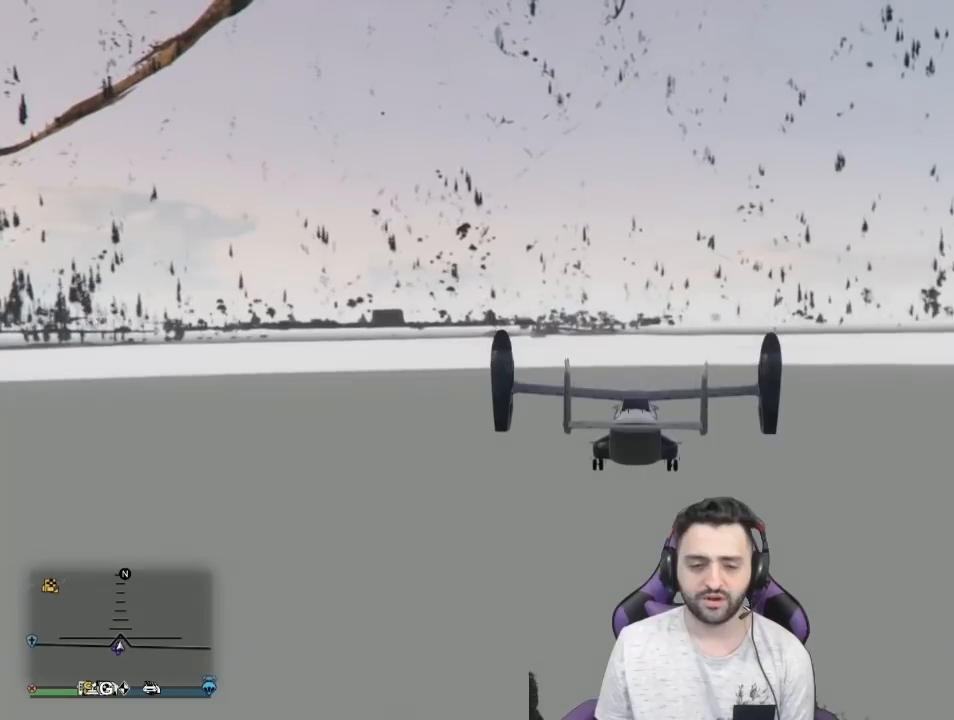
{"buttons": [], "left_stick": "center", "right_stick": "center", "events": [[300, "L2", "down"], [300, "left_stick", "down-left"], [434, "left_stick", "center"], [501, "L2", "up"]]}
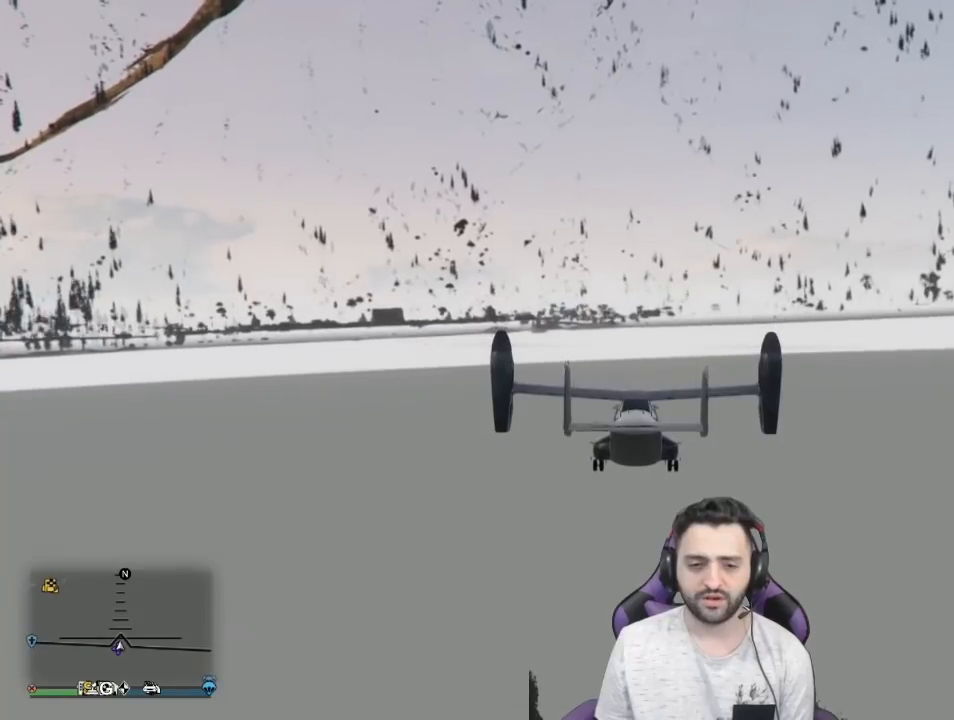
{"buttons": ["L2"], "left_stick": "center", "right_stick": "center", "events": [[367, "left_stick", "down"], [433, "L2", "down"], [500, "left_stick", "center"]]}
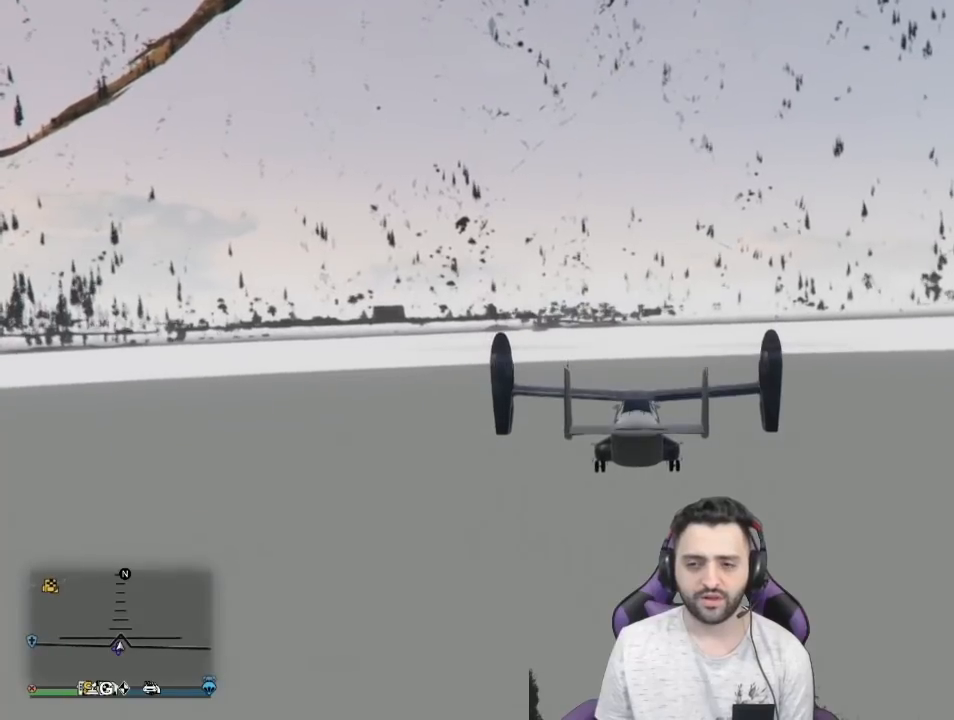
{"buttons": [], "left_stick": "center", "right_stick": "center", "events": [[167, "L2", "up"], [267, "L2", "down"], [467, "L2", "up"]]}
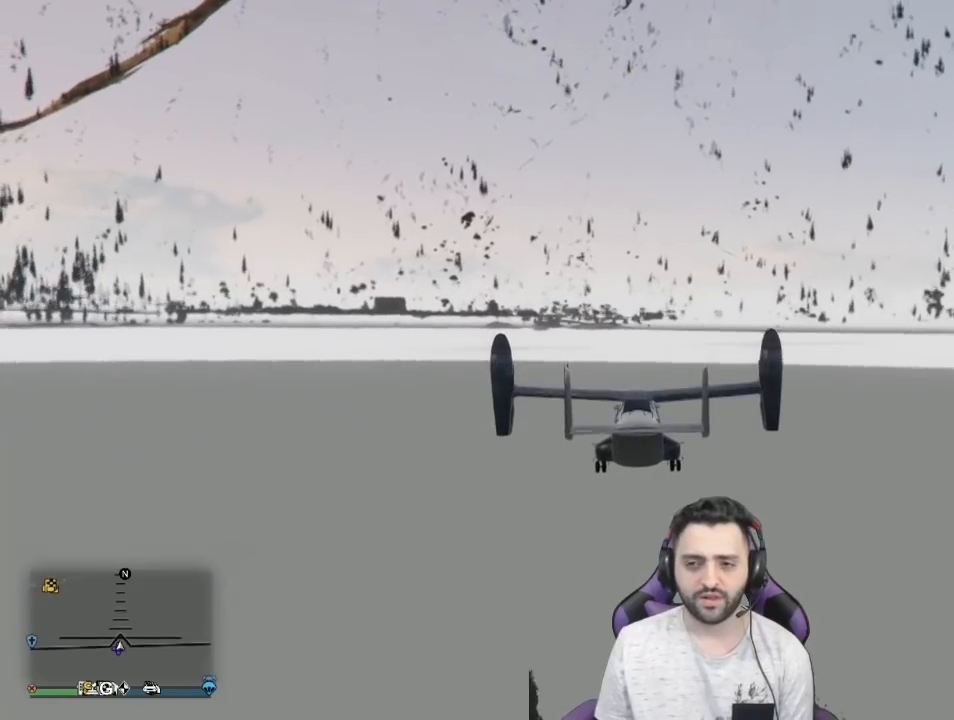
{"buttons": ["L2"], "left_stick": "center", "right_stick": "center", "events": [[66, "L2", "down"], [300, "L2", "up"], [400, "L2", "down"]]}
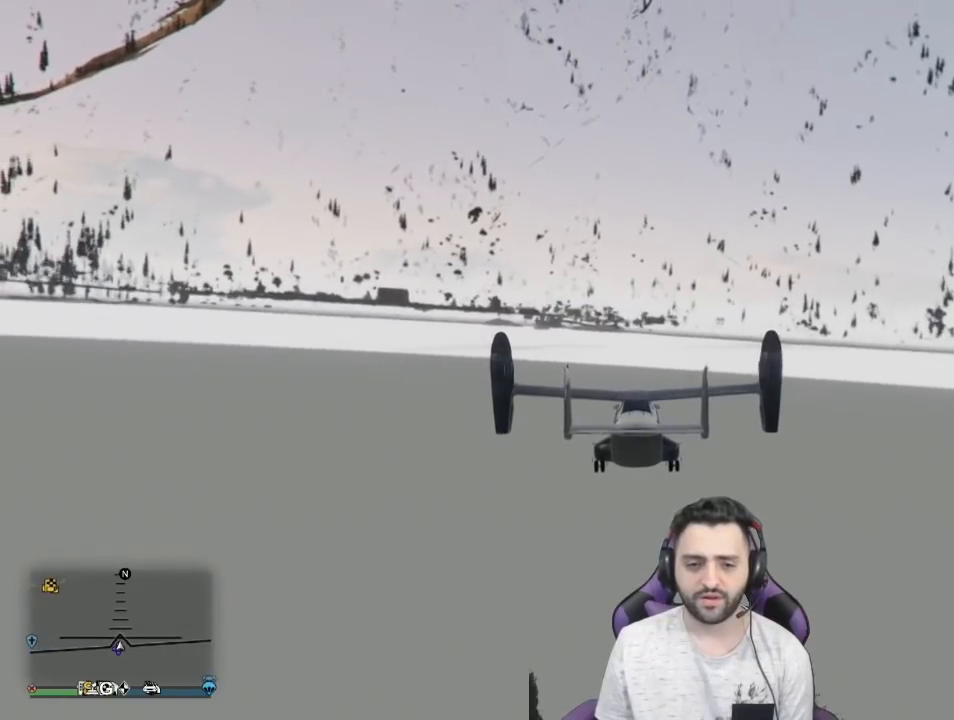
{"buttons": [], "left_stick": "center", "right_stick": "center", "events": [[100, "L2", "up"], [267, "L2", "down"], [467, "L2", "up"]]}
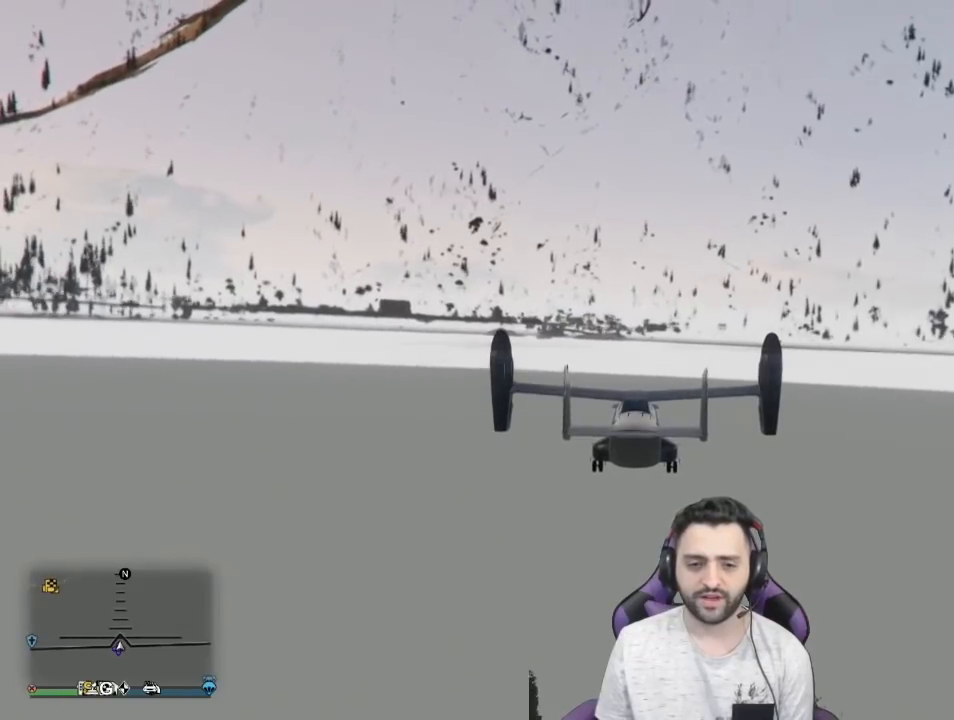
{"buttons": [], "left_stick": "center", "right_stick": "center", "events": [[66, "L2", "down"], [233, "L2", "up"]]}
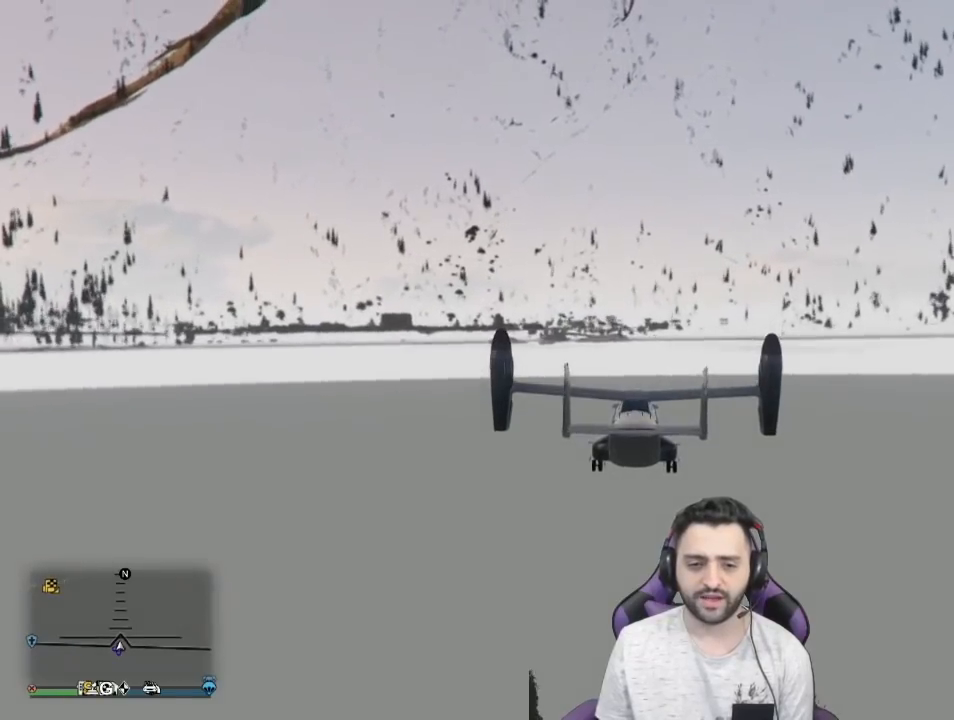
{"buttons": ["L2"], "left_stick": "center", "right_stick": "center", "events": [[367, "L2", "down"]]}
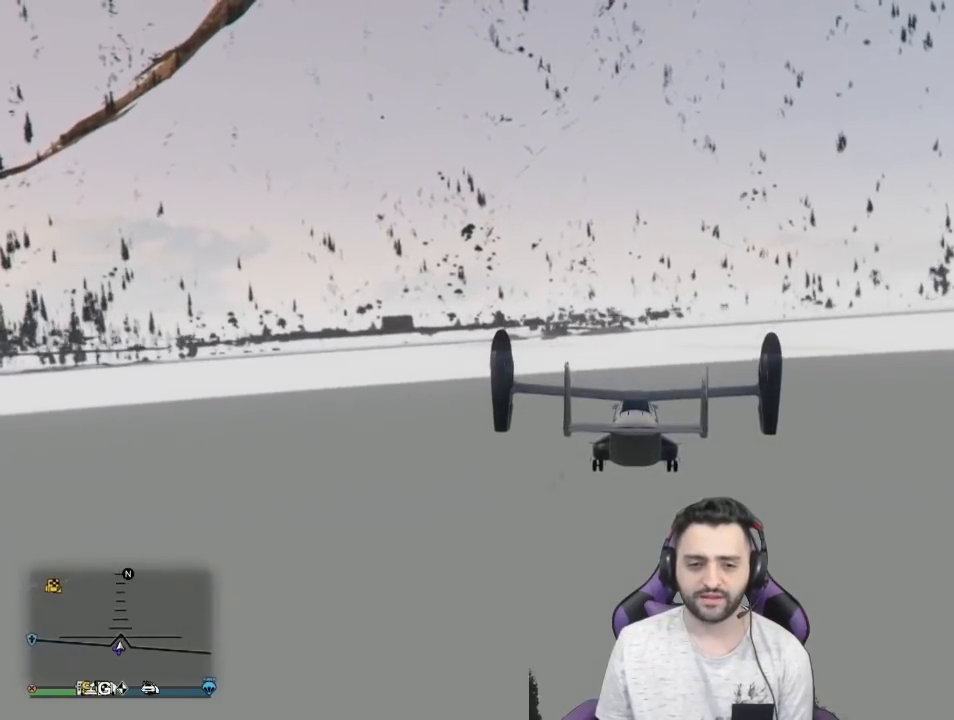
{"buttons": ["L2"], "left_stick": "center", "right_stick": "center", "events": [[300, "L2", "up"], [433, "L2", "down"]]}
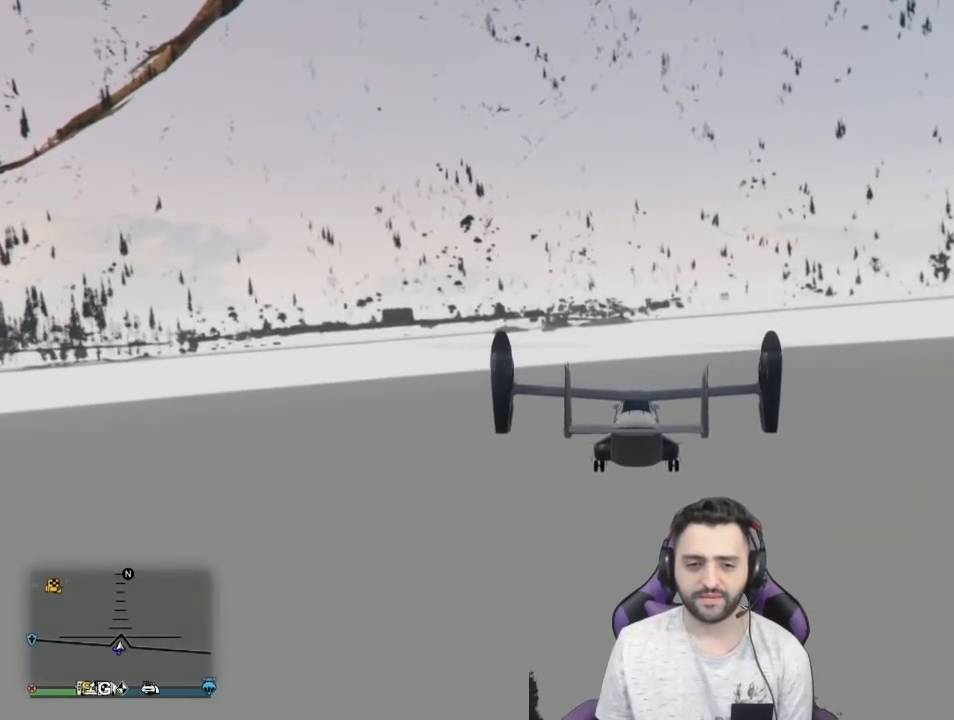
{"buttons": [], "left_stick": "center", "right_stick": "center", "events": [[267, "L2", "up"], [334, "left_stick", "down-left"], [501, "left_stick", "center"]]}
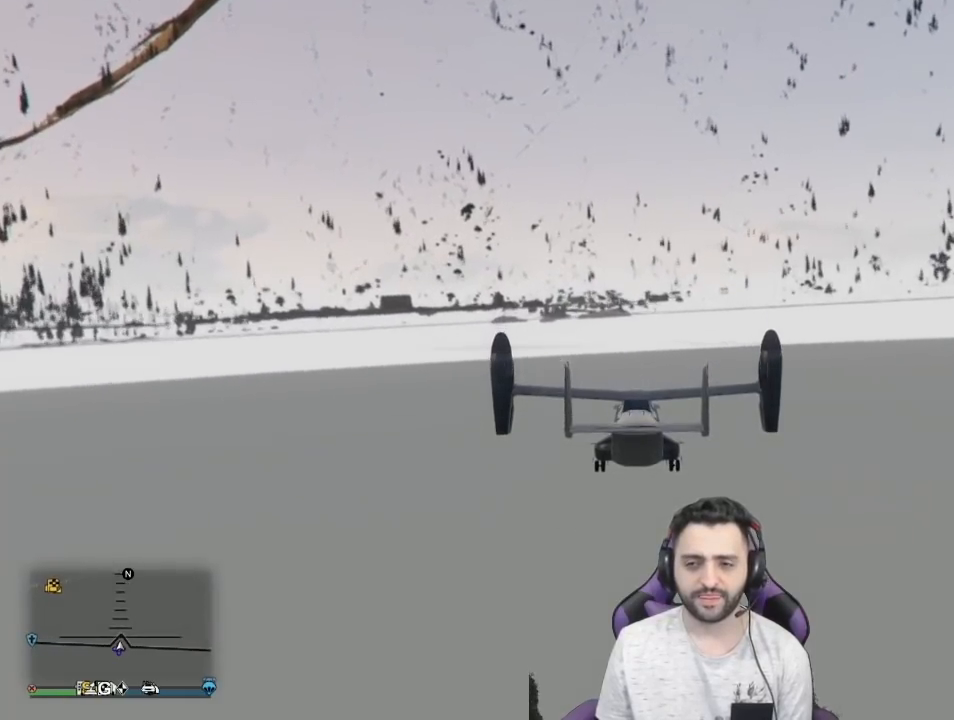
{"buttons": [], "left_stick": "center", "right_stick": "center", "events": [[133, "L2", "down"], [467, "L2", "up"]]}
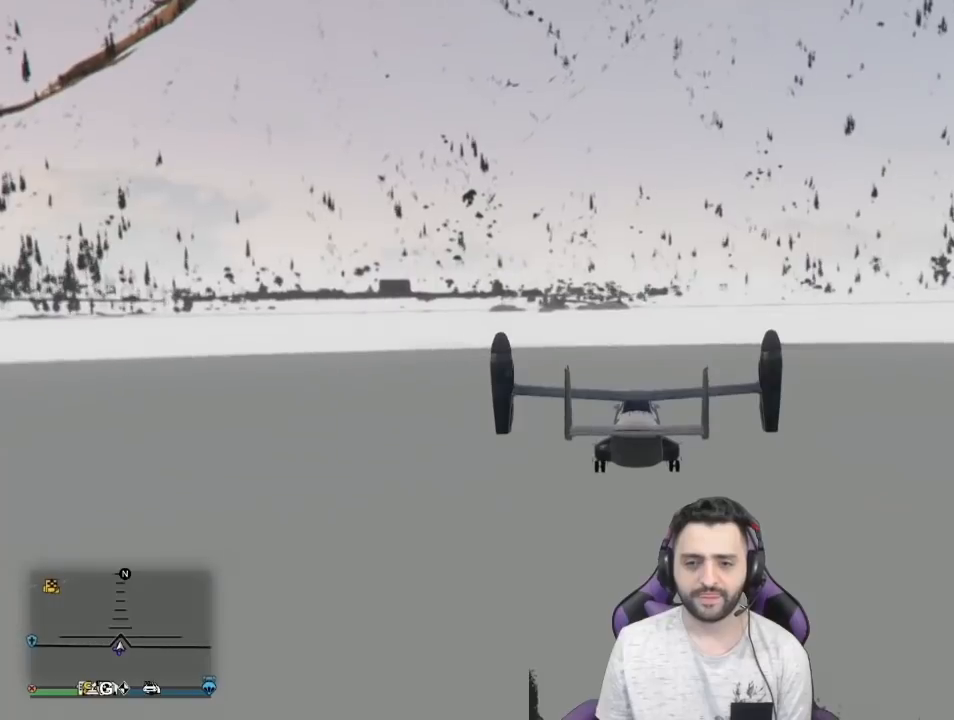
{"buttons": ["L2"], "left_stick": "center", "right_stick": "center", "events": [[300, "L2", "down"]]}
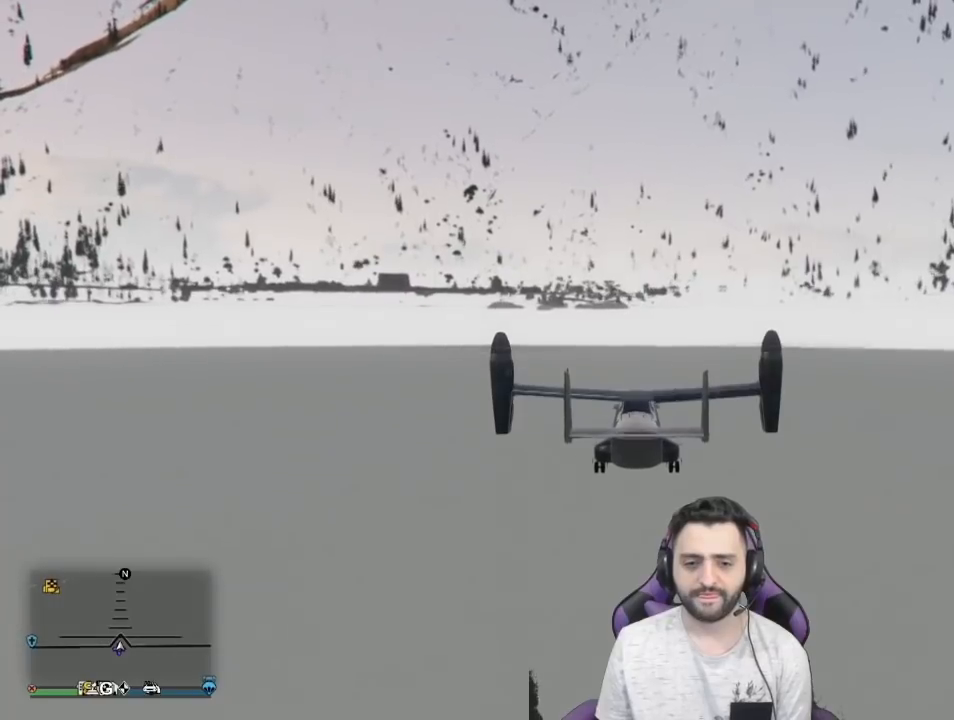
{"buttons": [], "left_stick": "down-left", "right_stick": "center", "events": [[200, "L2", "up"], [433, "left_stick", "down-left"]]}
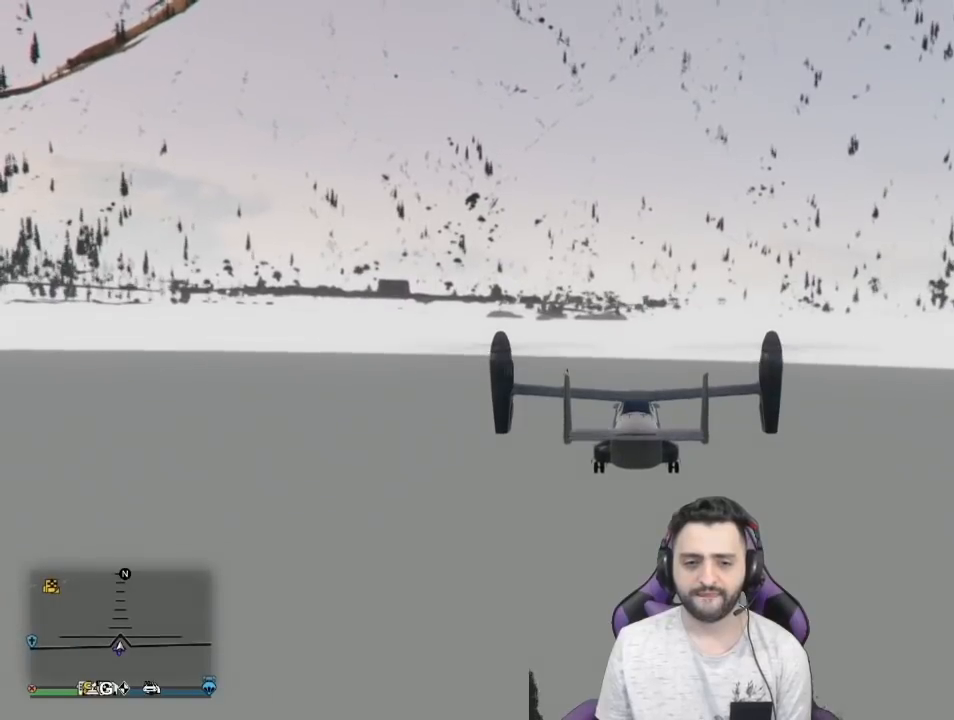
{"buttons": ["L2"], "left_stick": "center", "right_stick": "center", "events": [[134, "left_stick", "center"], [401, "L2", "down"]]}
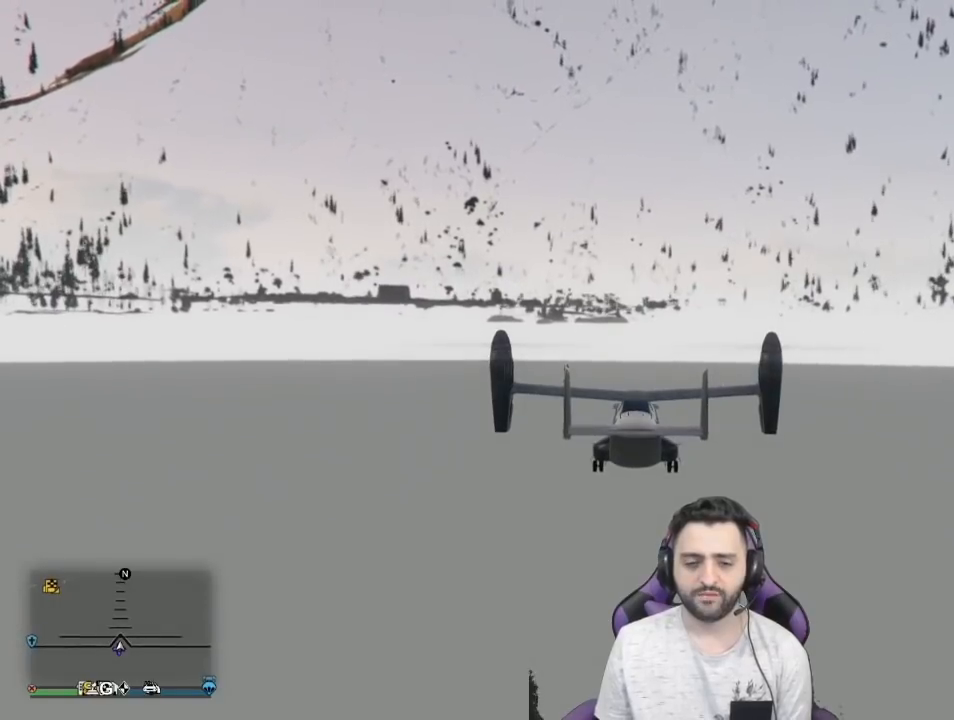
{"buttons": ["L2"], "left_stick": "center", "right_stick": "center", "events": [[133, "L2", "up"], [367, "L2", "down"]]}
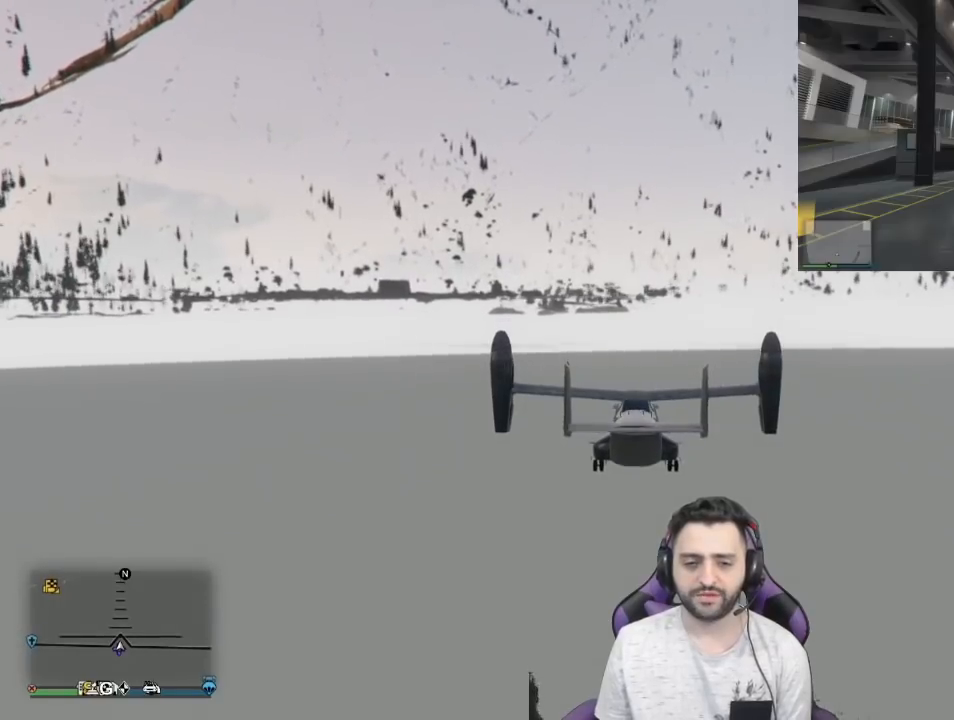
{"buttons": [], "left_stick": "center", "right_stick": "center", "events": [[300, "L2", "up"]]}
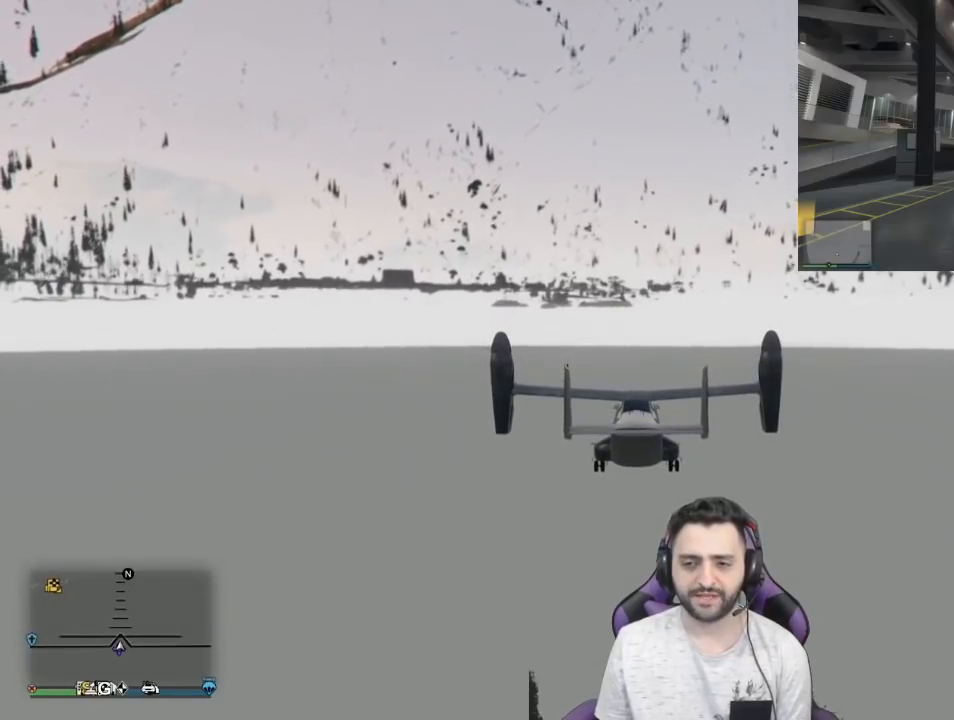
{"buttons": ["L2"], "left_stick": "center", "right_stick": "center", "events": [[133, "left_stick", "down-left"], [267, "left_stick", "center"], [400, "L2", "down"]]}
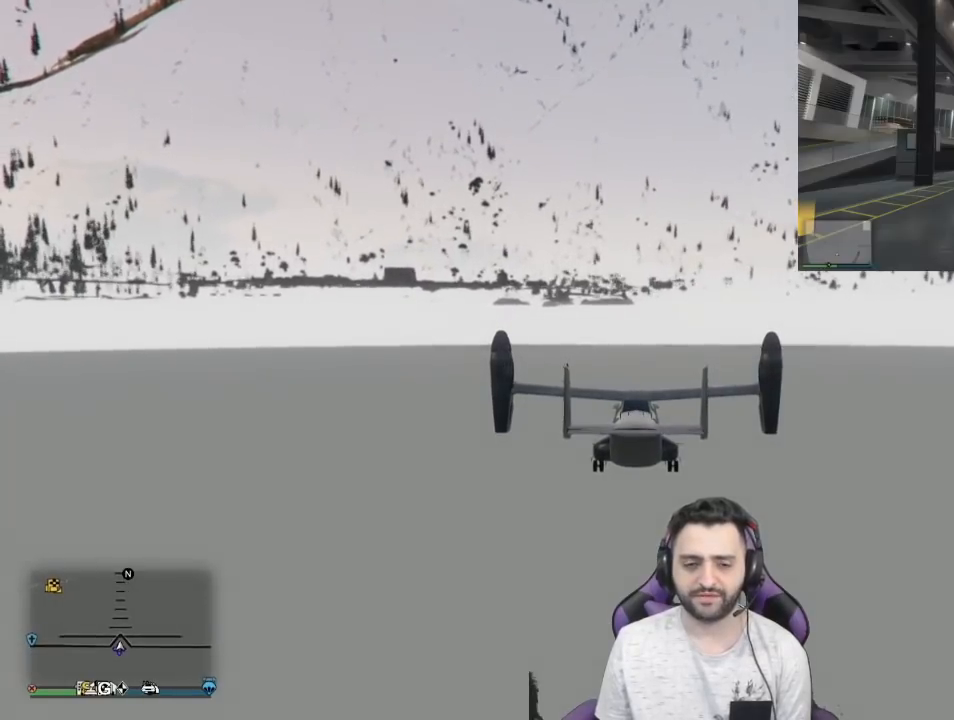
{"buttons": ["L2"], "left_stick": "center", "right_stick": "center", "events": [[167, "L2", "up"], [300, "L2", "down"]]}
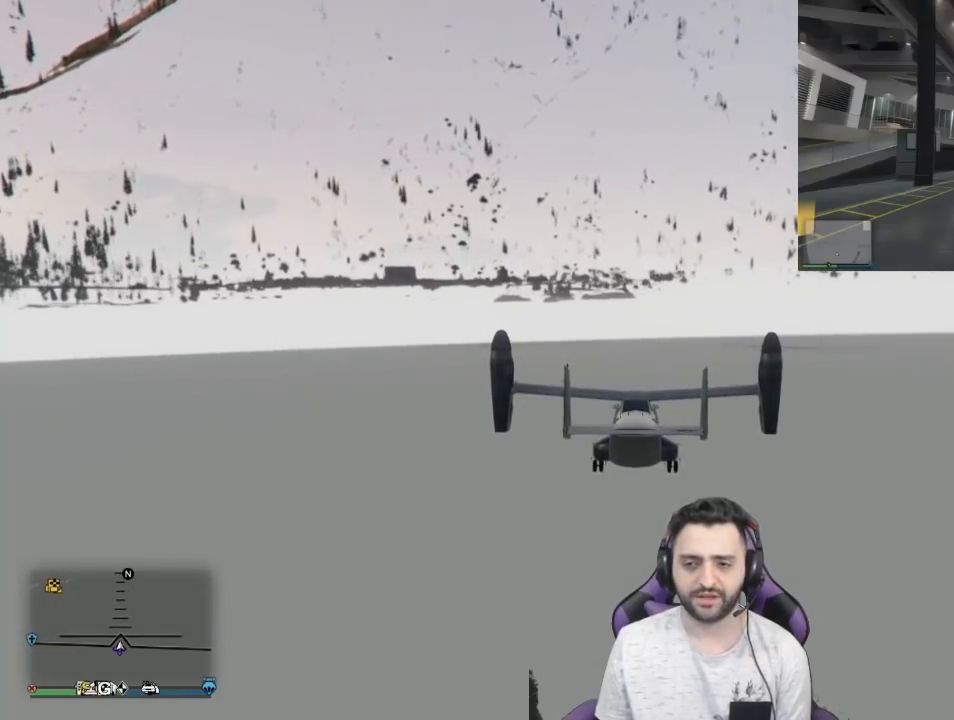
{"buttons": ["L2"], "left_stick": "center", "right_stick": "center", "events": [[233, "L2", "up"], [400, "L2", "down"]]}